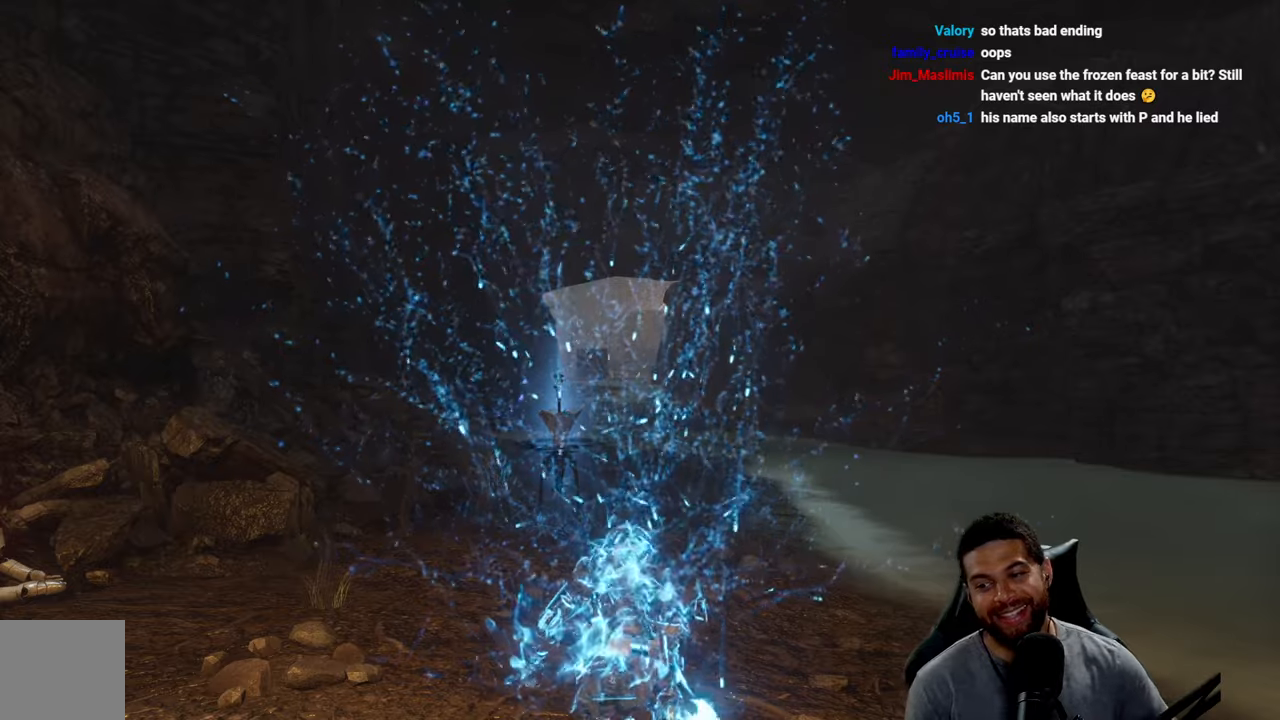
Gameplay with a controller (Xbox layout); each line is a JSON object with the inputs held at the frame after it. "events" lists button and stick changes between this image and that frame as [ms after this image, input, new state], when the widget could be followed in between. Not read: SHARE.
{"buttons": [], "left_stick": "center", "right_stick": "center", "events": [[284, "right_stick", "left"], [334, "DPAD_UP", "down"], [384, "DPAD_UP", "up"], [467, "right_stick", "center"]]}
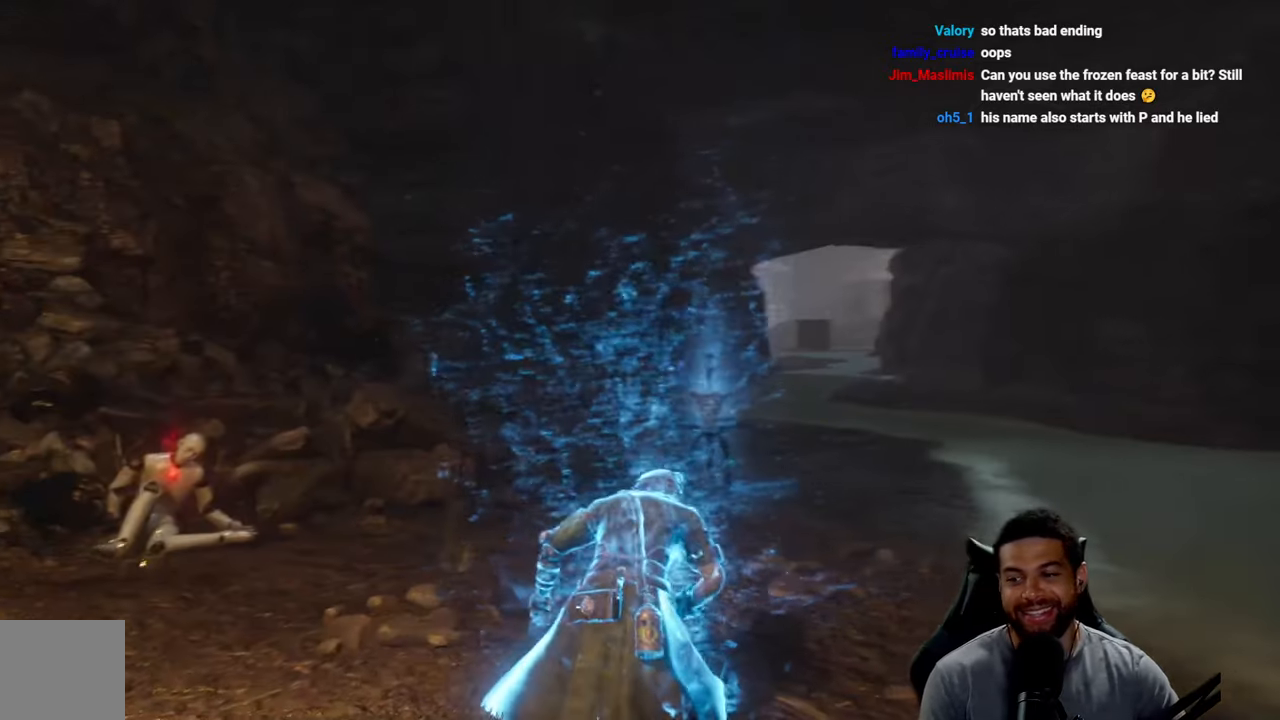
{"buttons": [], "left_stick": "right", "right_stick": "center", "events": [[50, "right_stick", "left"], [217, "right_stick", "center"], [317, "right_stick", "left"], [434, "right_stick", "center"], [450, "left_stick", "right"]]}
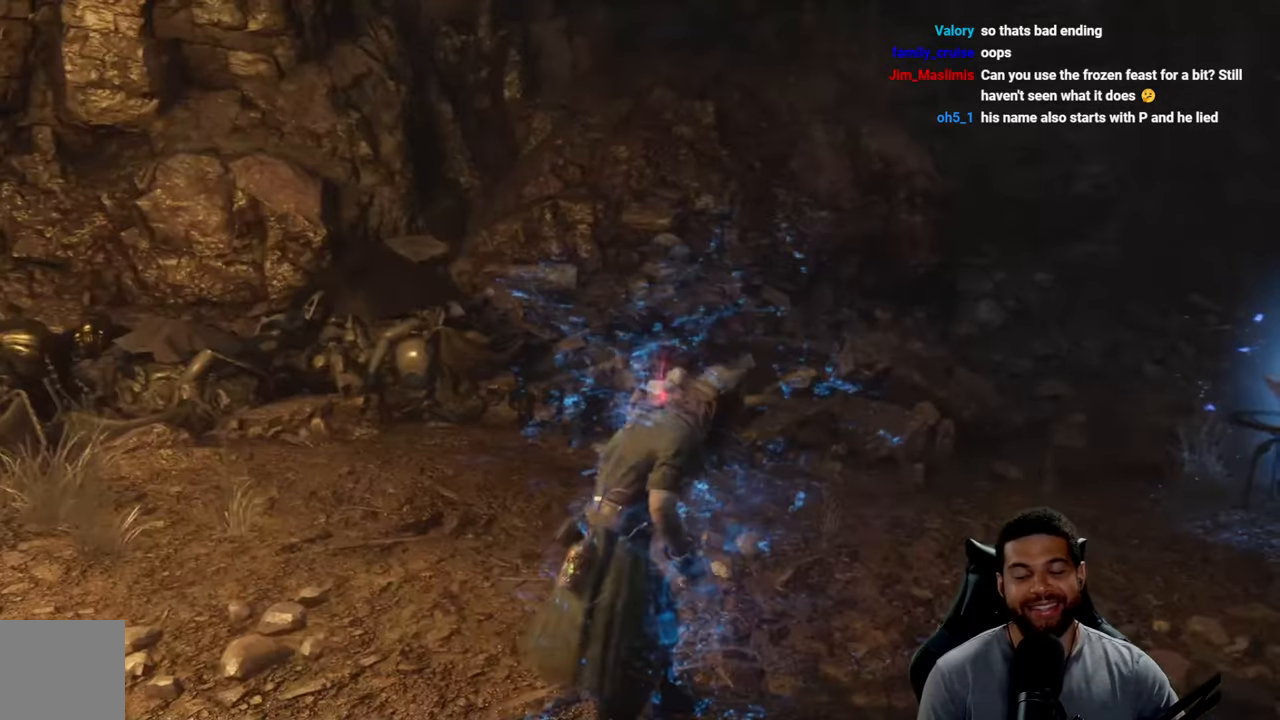
{"buttons": [], "left_stick": "up-right", "right_stick": "center", "events": [[50, "left_stick", "up-right"], [50, "right_stick", "down"], [200, "right_stick", "center"], [317, "right_stick", "down-left"], [450, "right_stick", "center"]]}
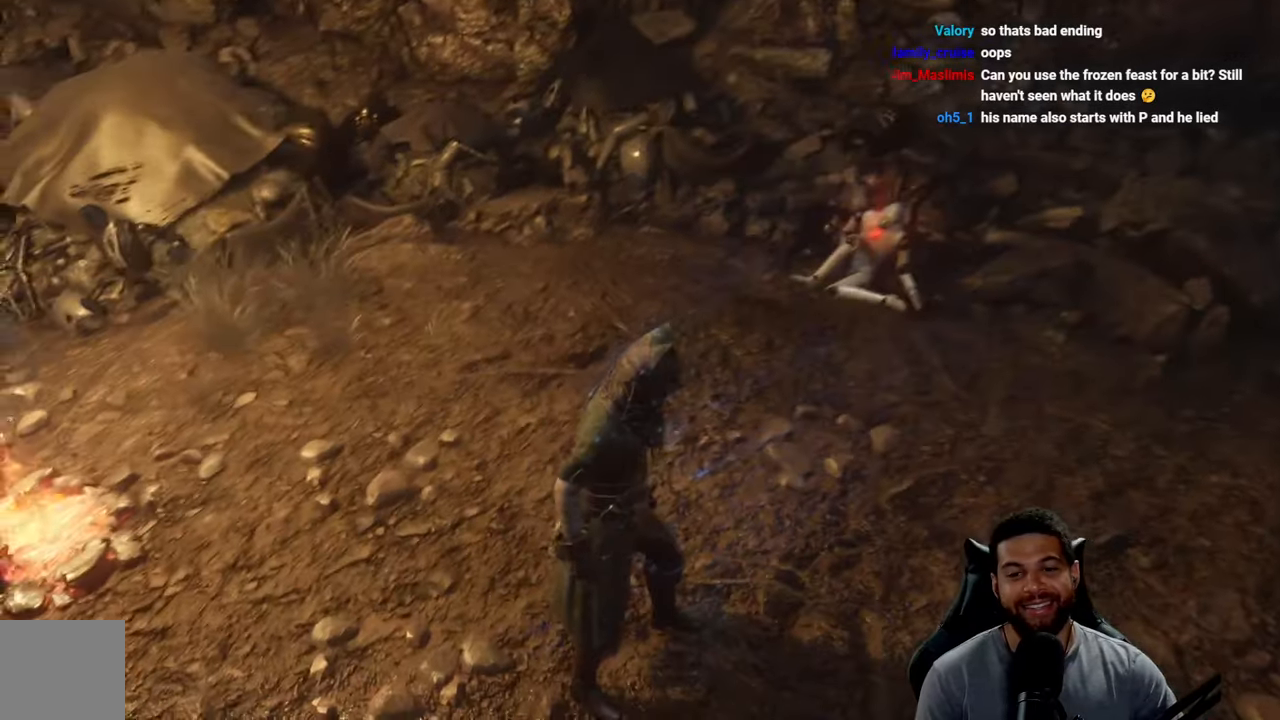
{"buttons": [], "left_stick": "up", "right_stick": "center", "events": [[117, "right_stick", "down"], [267, "right_stick", "center"], [434, "left_stick", "up"]]}
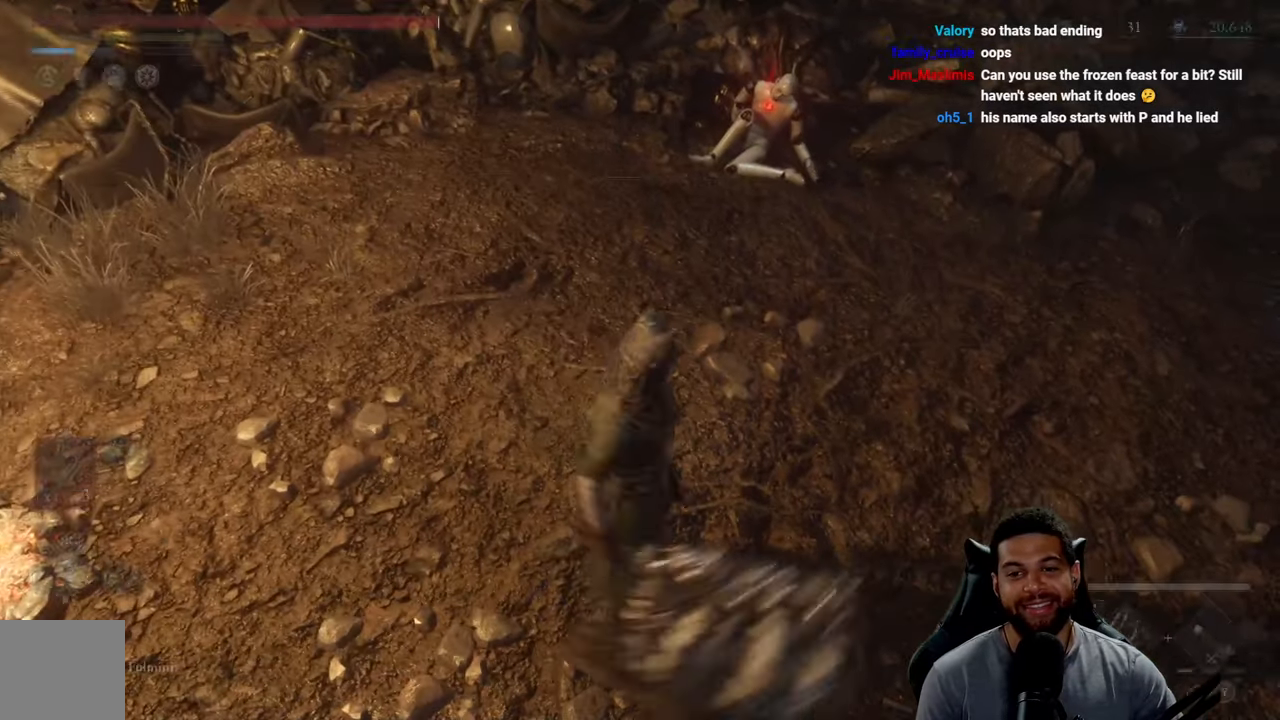
{"buttons": [], "left_stick": "up", "right_stick": "center", "events": [[234, "right_stick", "up"], [350, "right_stick", "center"]]}
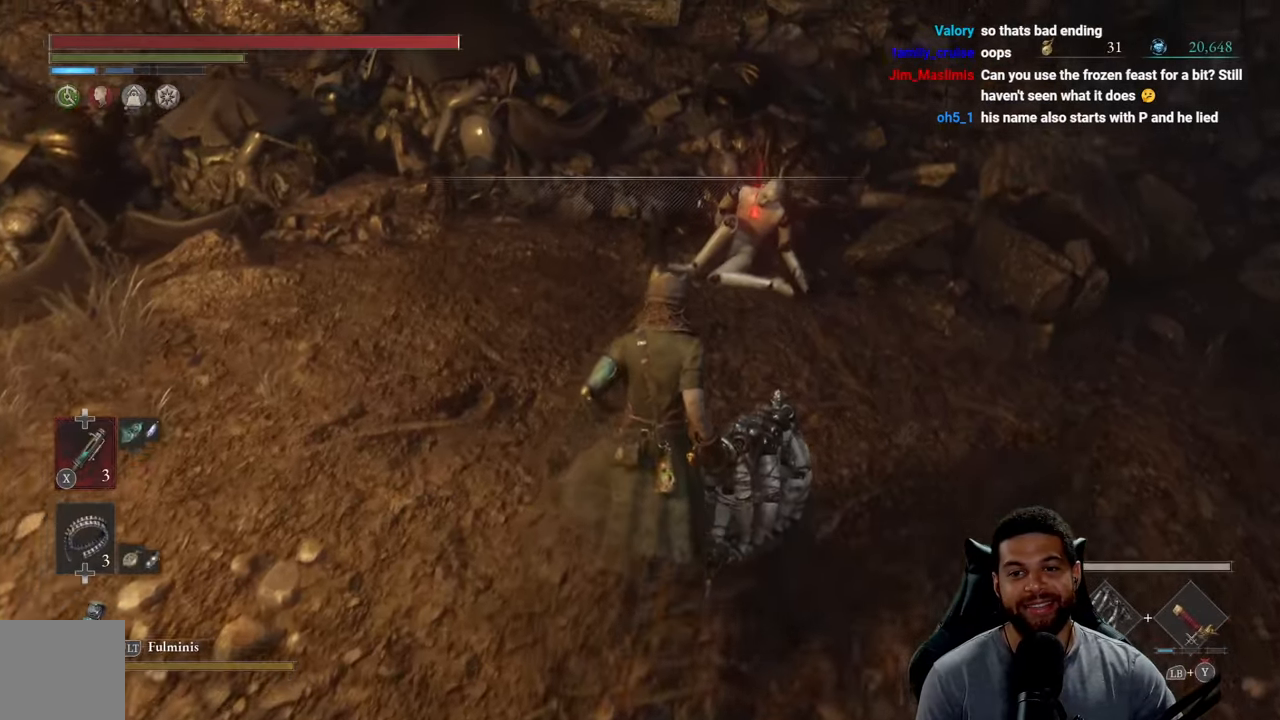
{"buttons": [], "left_stick": "up", "right_stick": "center", "events": []}
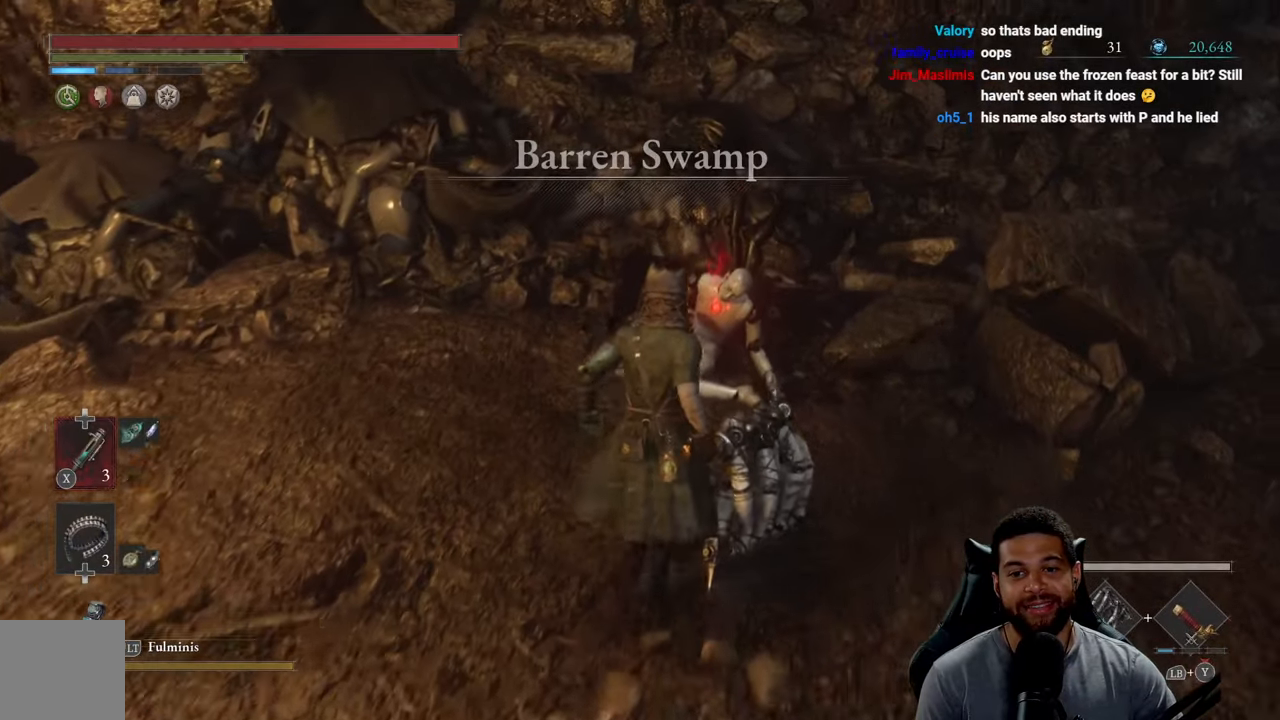
{"buttons": [], "left_stick": "center", "right_stick": "center", "events": [[217, "left_stick", "center"]]}
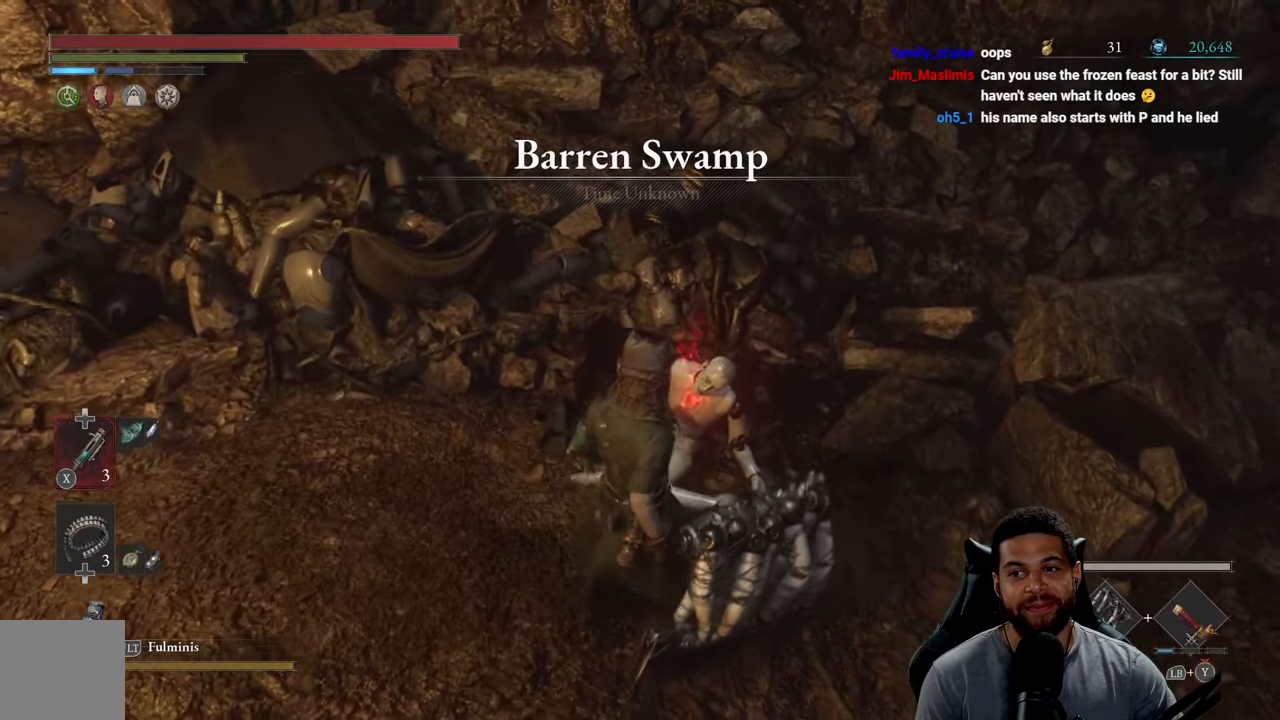
{"buttons": [], "left_stick": "center", "right_stick": "center", "events": [[117, "left_stick", "up"], [284, "left_stick", "center"]]}
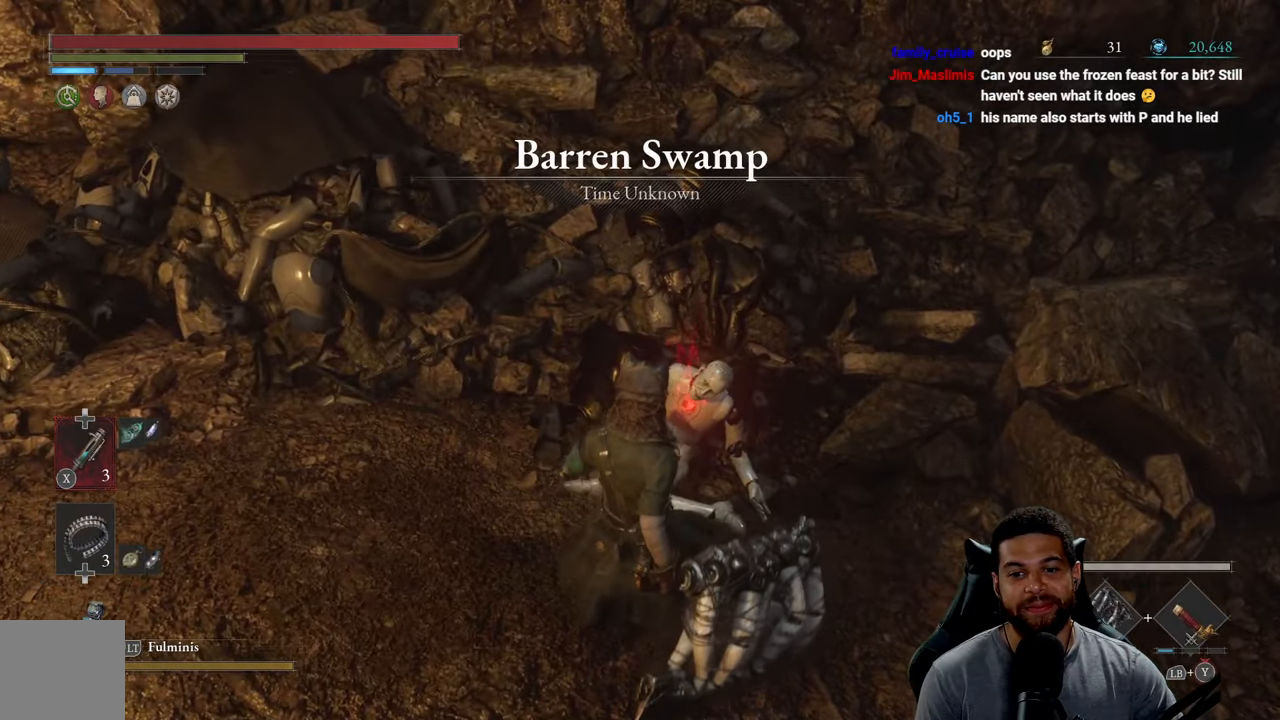
{"buttons": [], "left_stick": "up", "right_stick": "center", "events": [[167, "left_stick", "down-left"], [367, "left_stick", "down-right"], [367, "right_stick", "up"], [417, "left_stick", "up-right"], [450, "right_stick", "center"], [484, "left_stick", "up"]]}
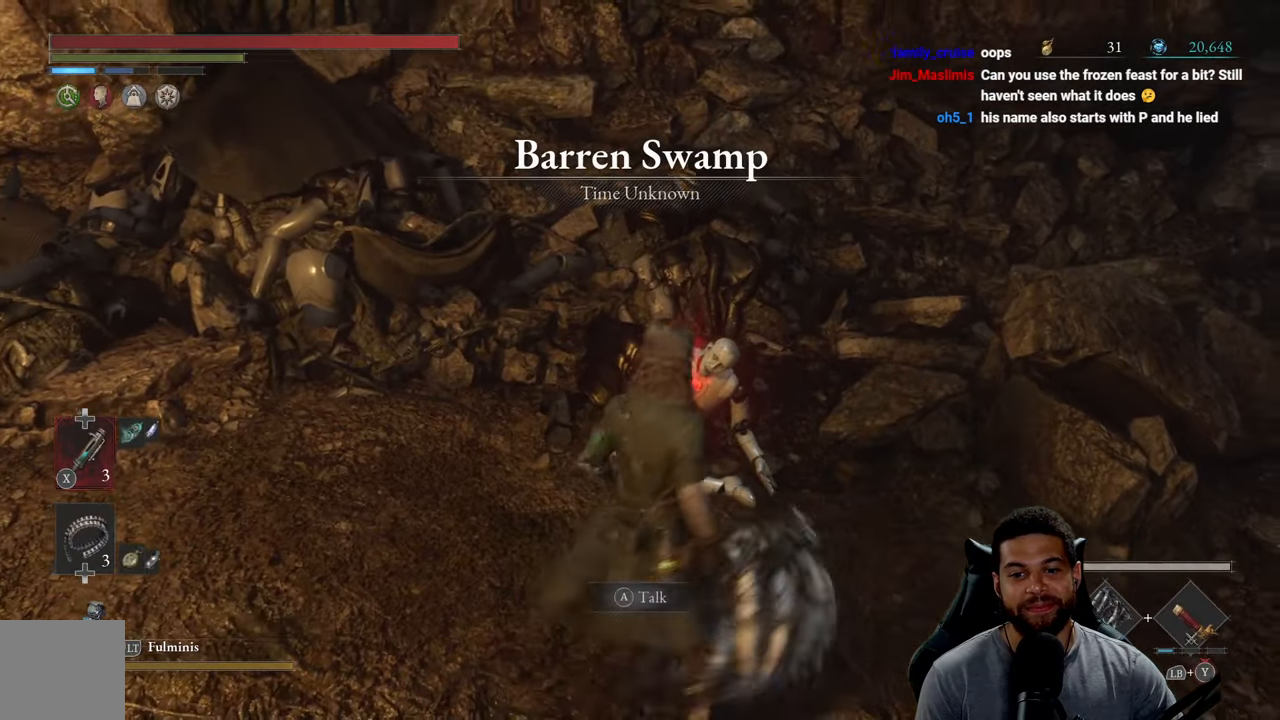
{"buttons": [], "left_stick": "left", "right_stick": "center", "events": [[134, "A", "down"], [150, "left_stick", "center"], [250, "A", "up"], [500, "left_stick", "left"]]}
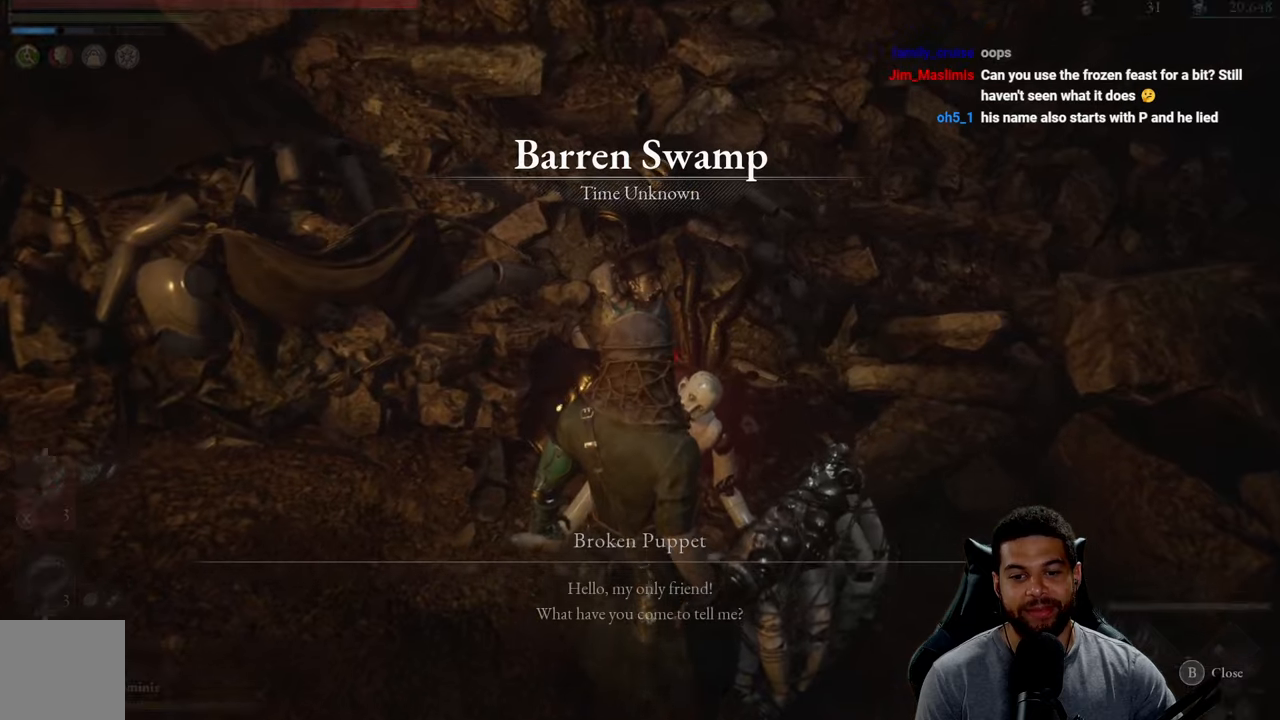
{"buttons": [], "left_stick": "center", "right_stick": "center", "events": [[166, "left_stick", "center"], [366, "left_stick", "left"], [483, "left_stick", "center"]]}
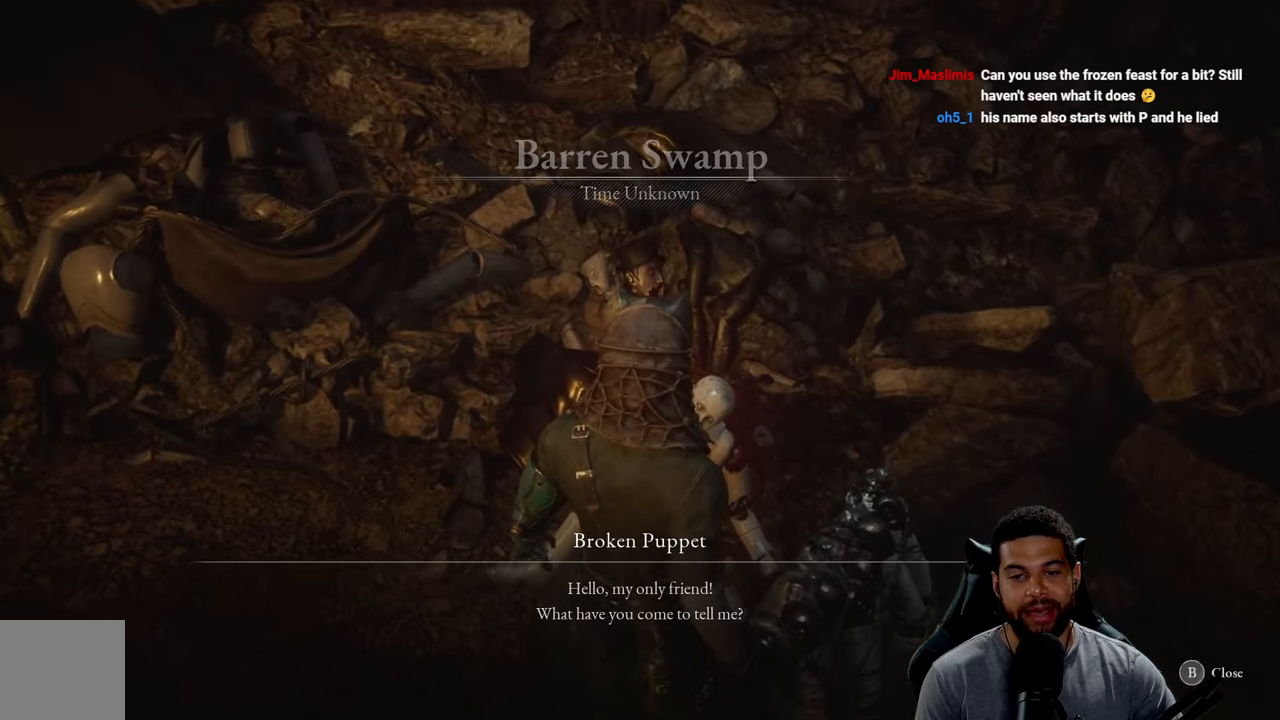
{"buttons": [], "left_stick": "center", "right_stick": "center", "events": [[200, "right_stick", "up-left"], [433, "right_stick", "center"]]}
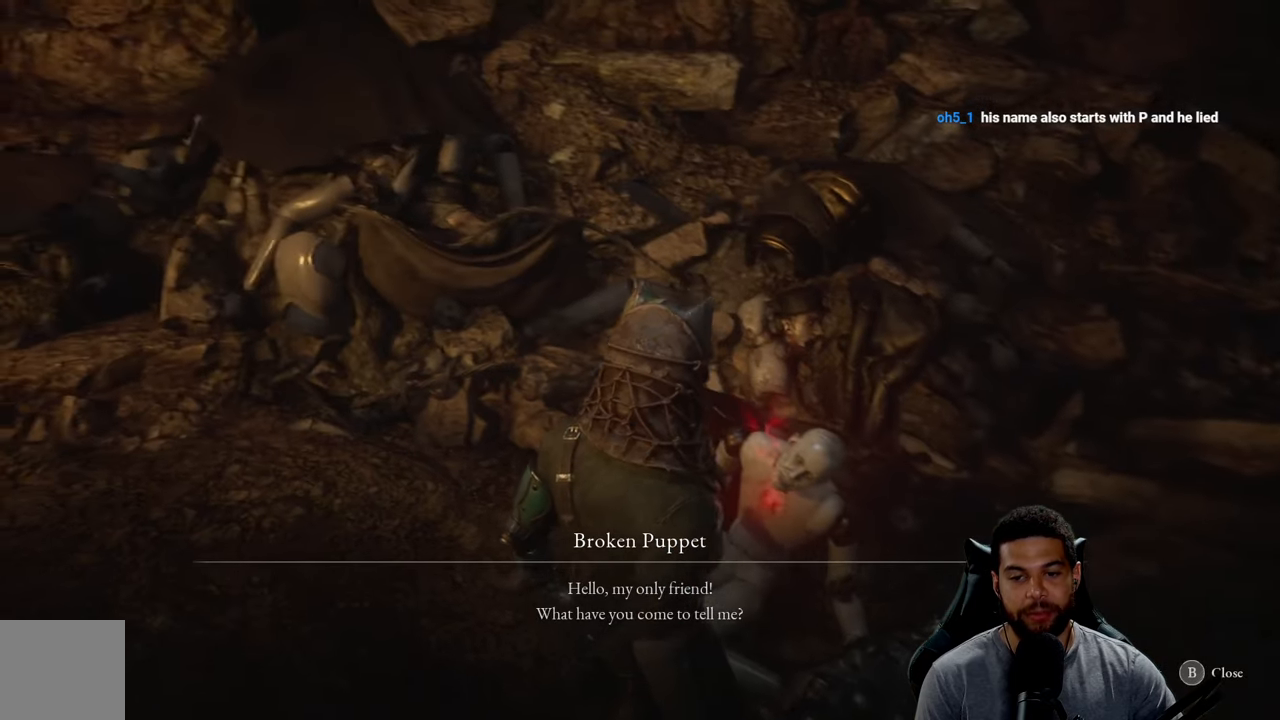
{"buttons": [], "left_stick": "center", "right_stick": "center", "events": [[50, "right_stick", "up-left"], [250, "right_stick", "center"], [400, "right_stick", "up-left"], [500, "right_stick", "center"]]}
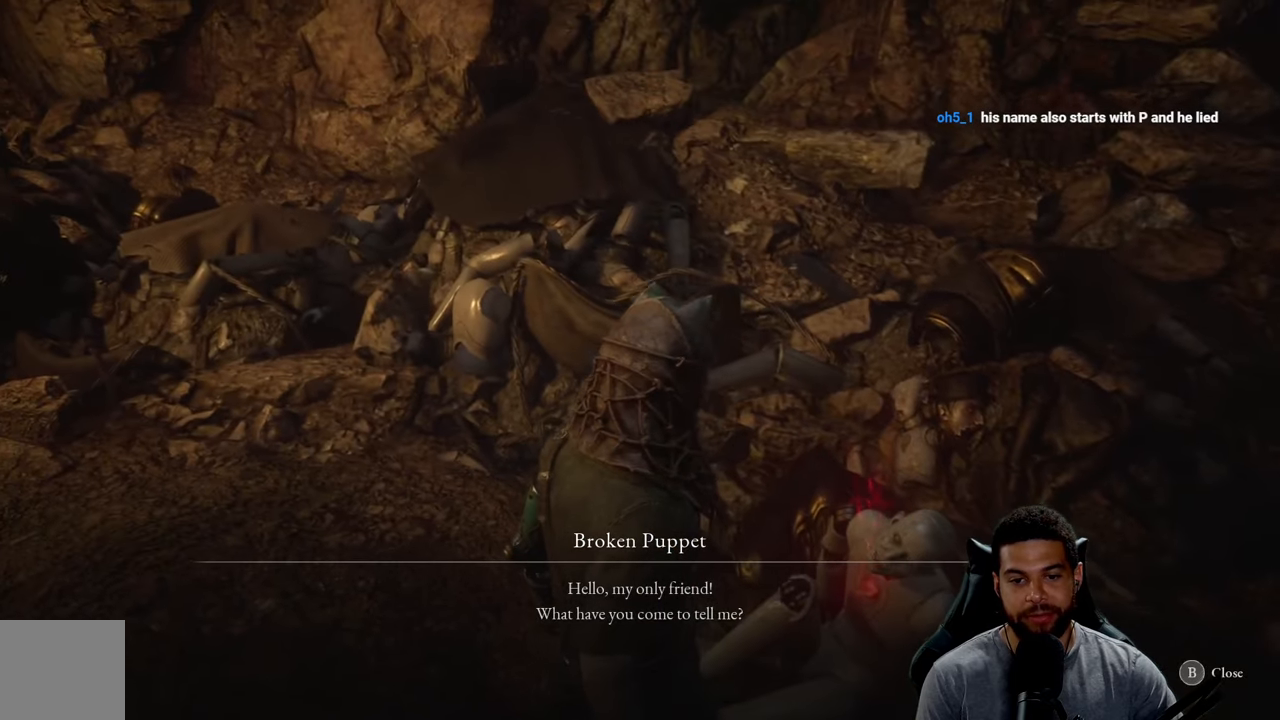
{"buttons": [], "left_stick": "center", "right_stick": "up", "events": [[233, "right_stick", "up"], [316, "right_stick", "center"], [433, "right_stick", "up"]]}
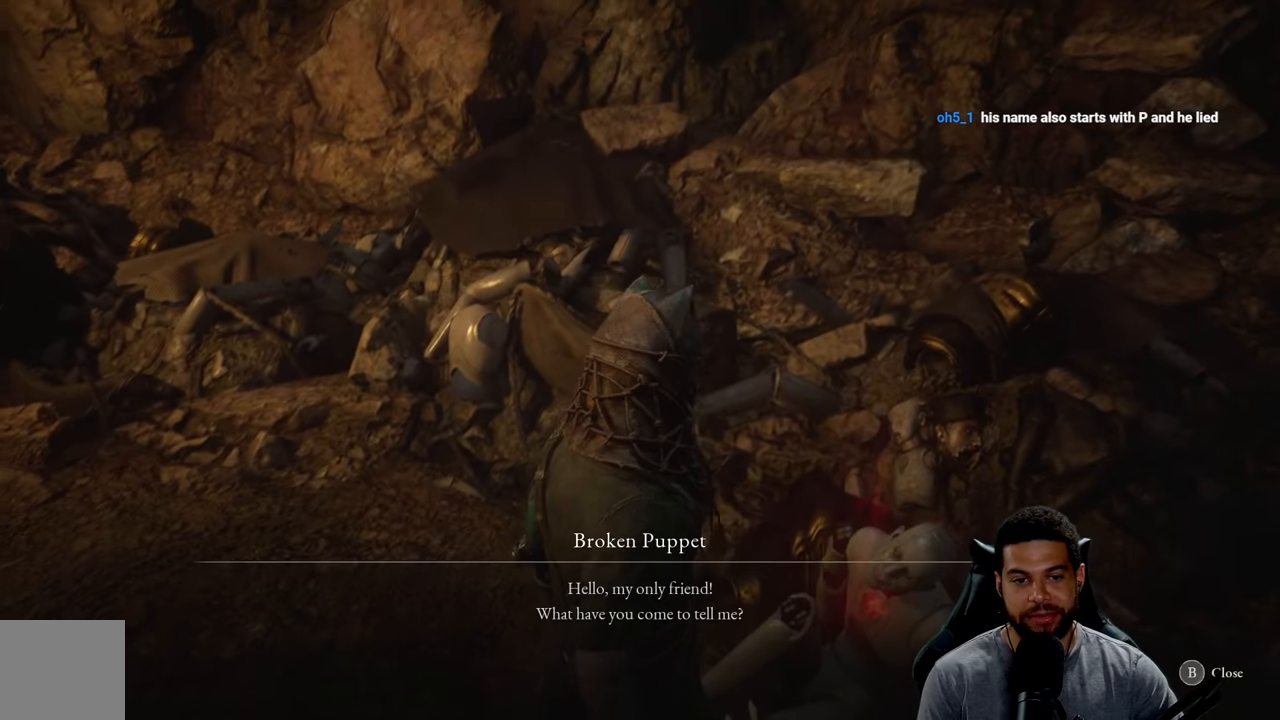
{"buttons": [], "left_stick": "center", "right_stick": "down-right", "events": [[50, "right_stick", "center"], [400, "right_stick", "down-right"]]}
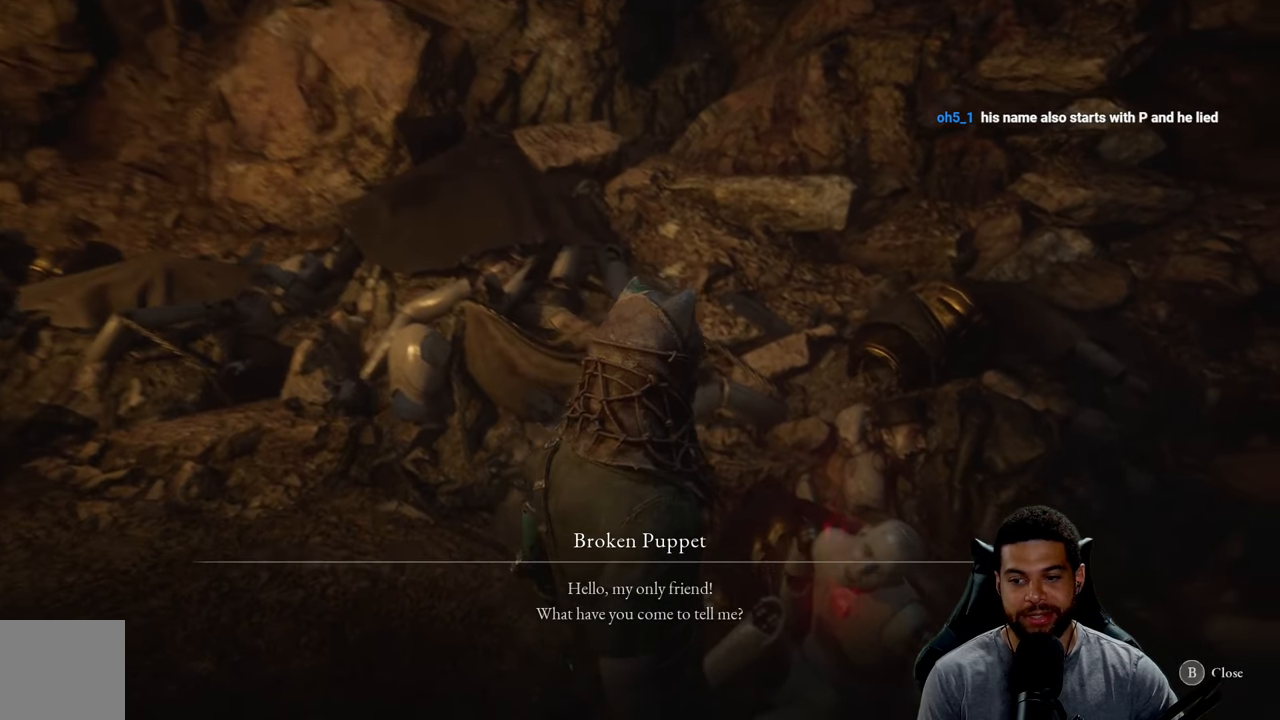
{"buttons": [], "left_stick": "center", "right_stick": "center", "events": [[50, "right_stick", "center"]]}